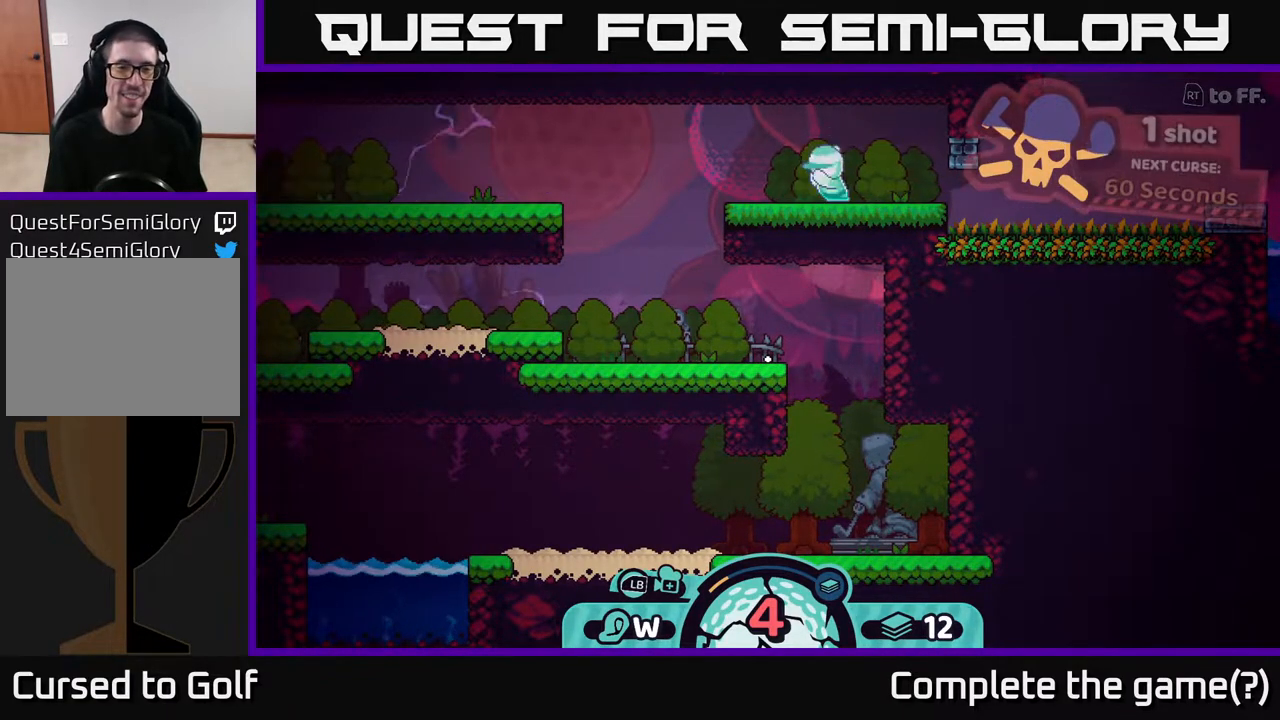
Gameplay with a controller (Xbox layout); each line is a JSON object with the inputs held at the frame after it. "events" lists button and stick changes between this image and that frame as [ms after this image, input, new state], when the widget could be followed in between.
{"buttons": [], "left_stick": "center", "right_stick": "center", "events": []}
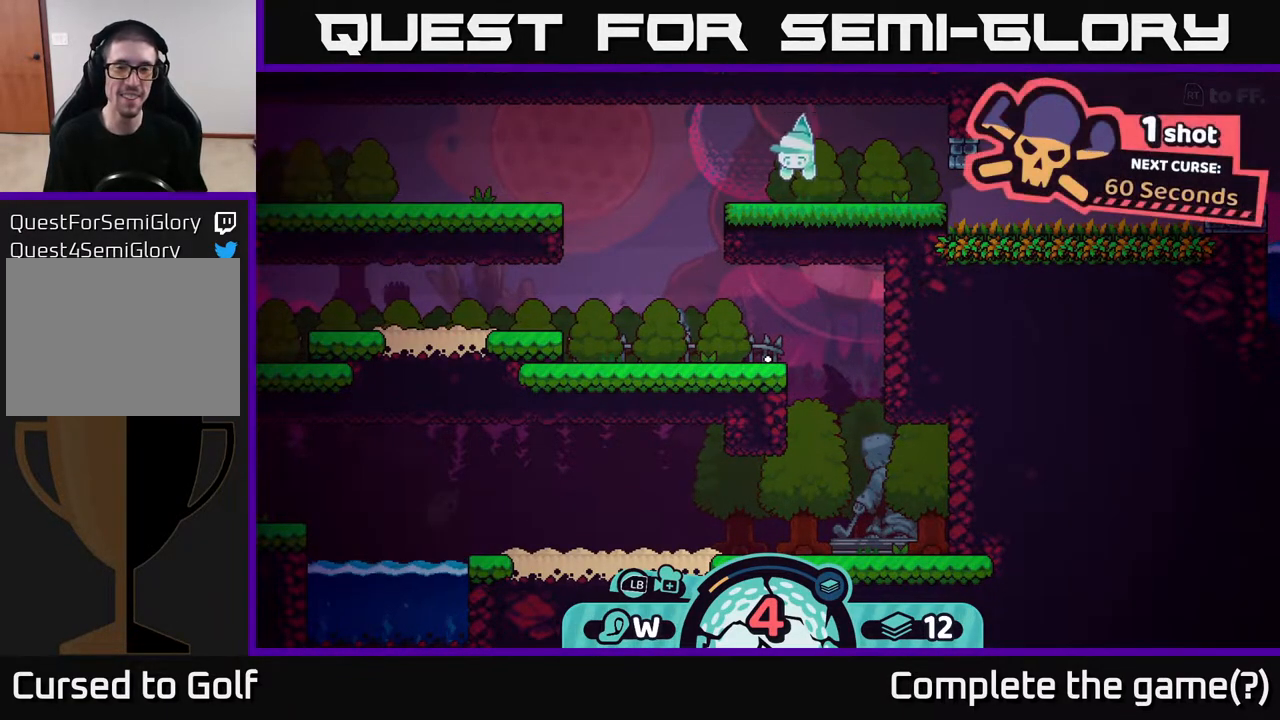
{"buttons": [], "left_stick": "right", "right_stick": "center", "events": [[467, "left_stick", "right"]]}
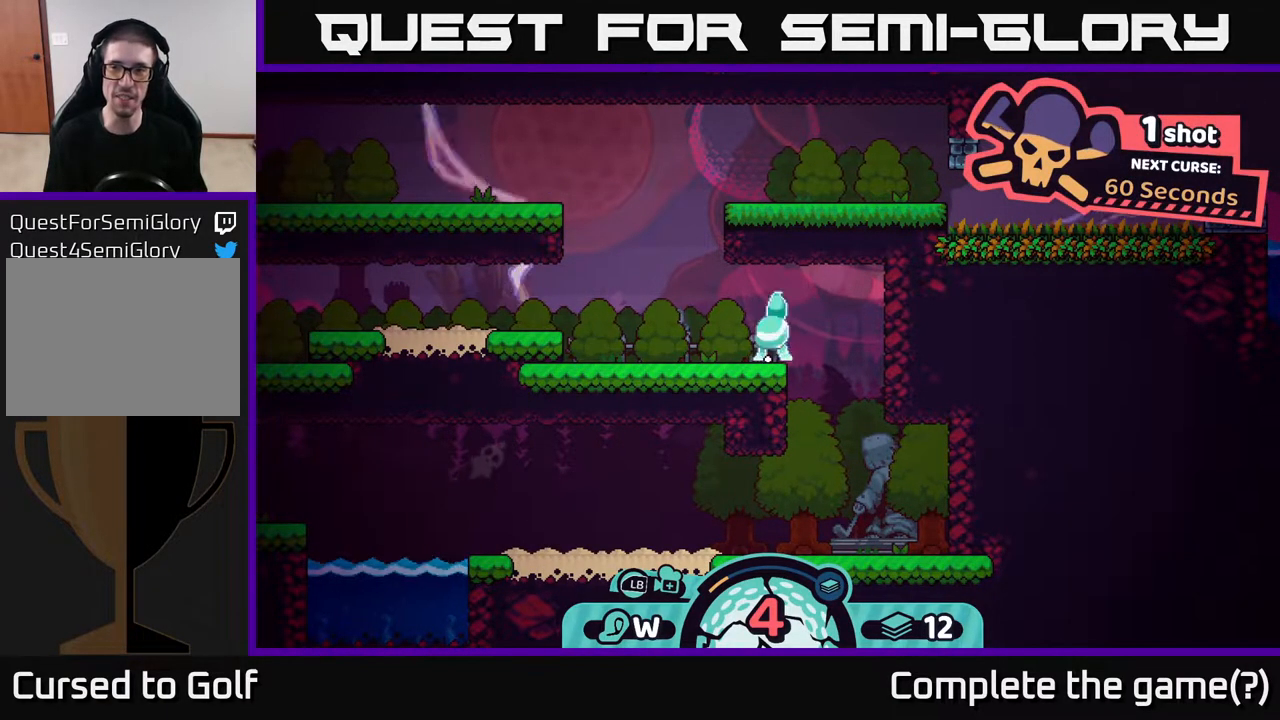
{"buttons": [], "left_stick": "center", "right_stick": "center", "events": [[267, "left_stick", "center"]]}
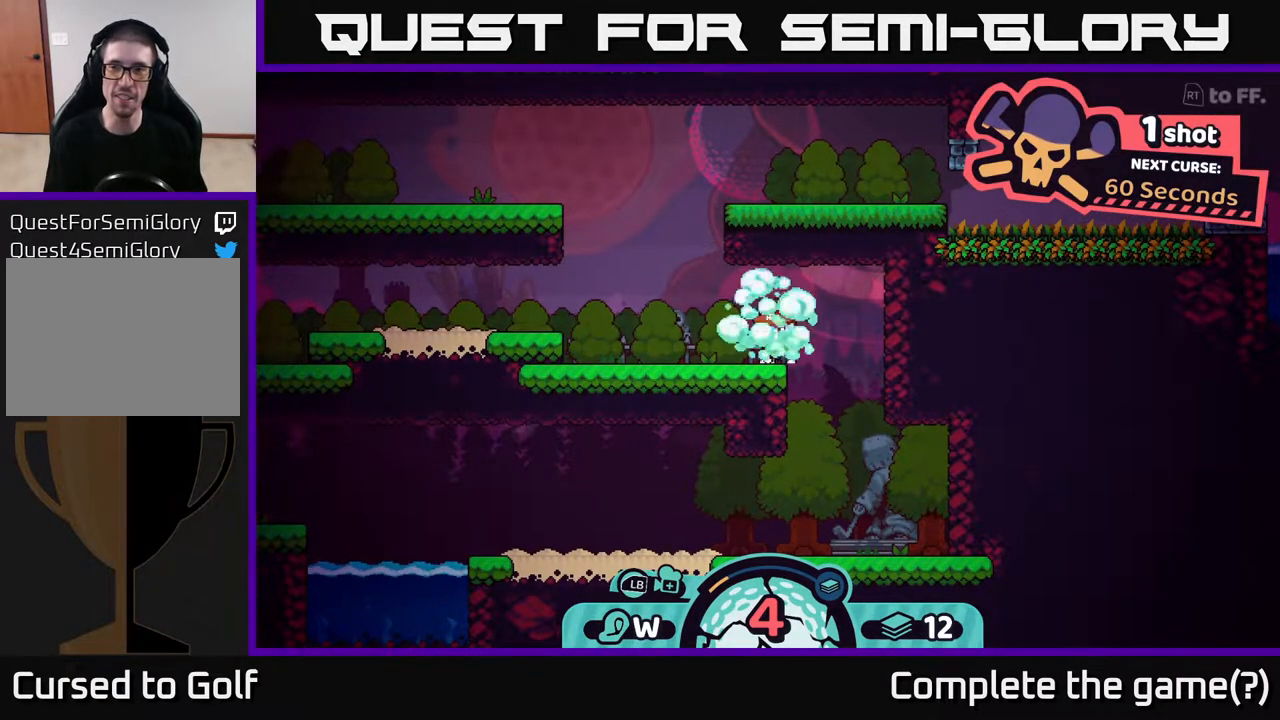
{"buttons": [], "left_stick": "center", "right_stick": "center", "events": []}
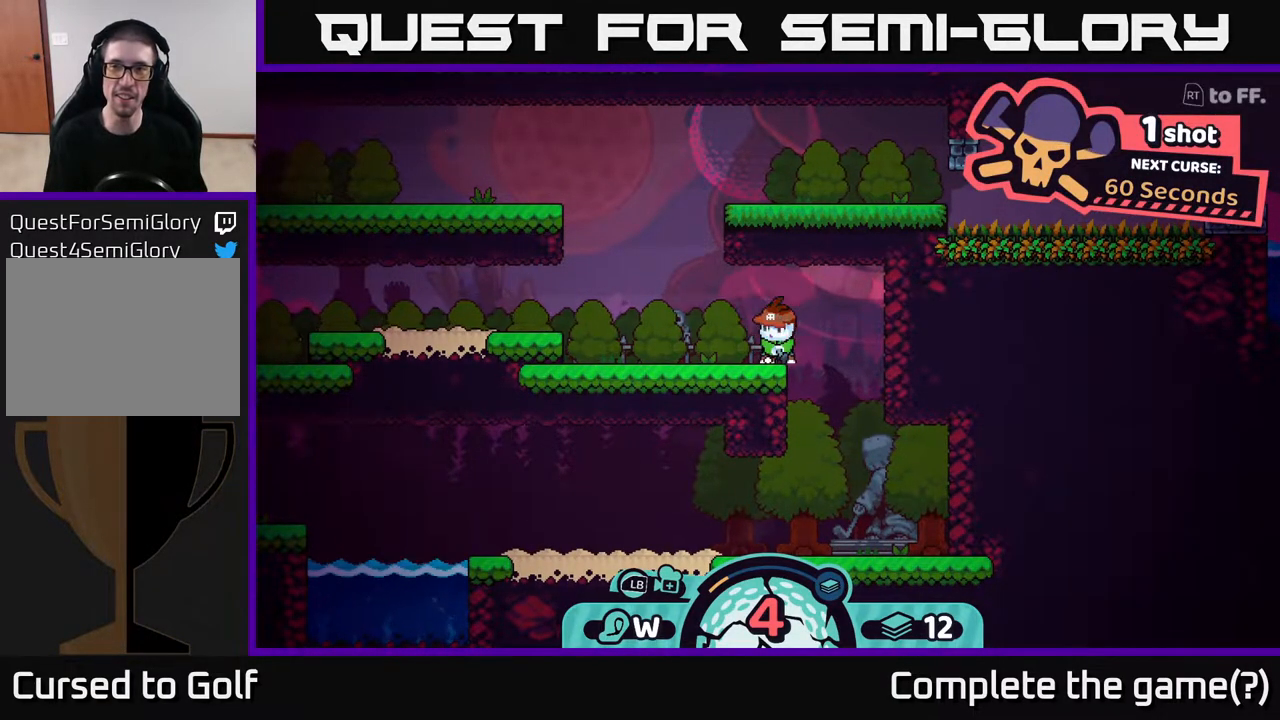
{"buttons": [], "left_stick": "center", "right_stick": "center", "events": [[17, "right_stick", "right"], [250, "right_stick", "center"]]}
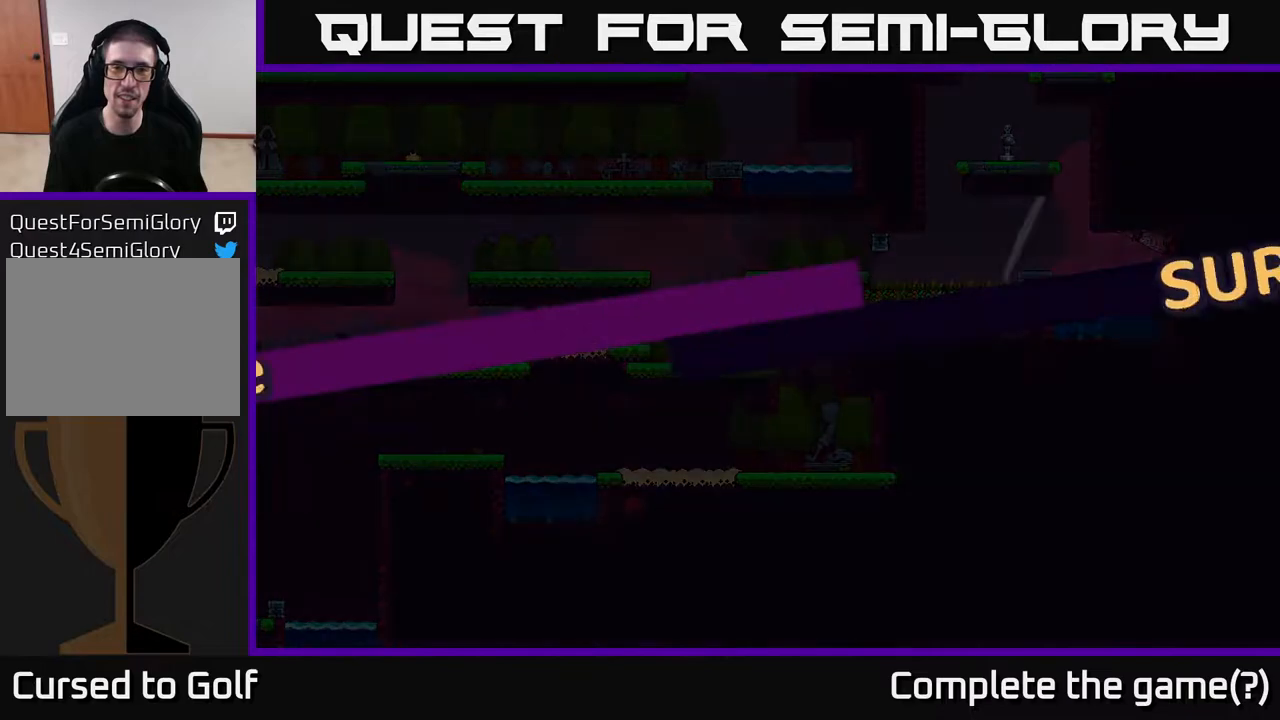
{"buttons": ["A"], "left_stick": "center", "right_stick": "center", "events": [[100, "left_stick", "right"], [350, "left_stick", "center"], [433, "A", "down"]]}
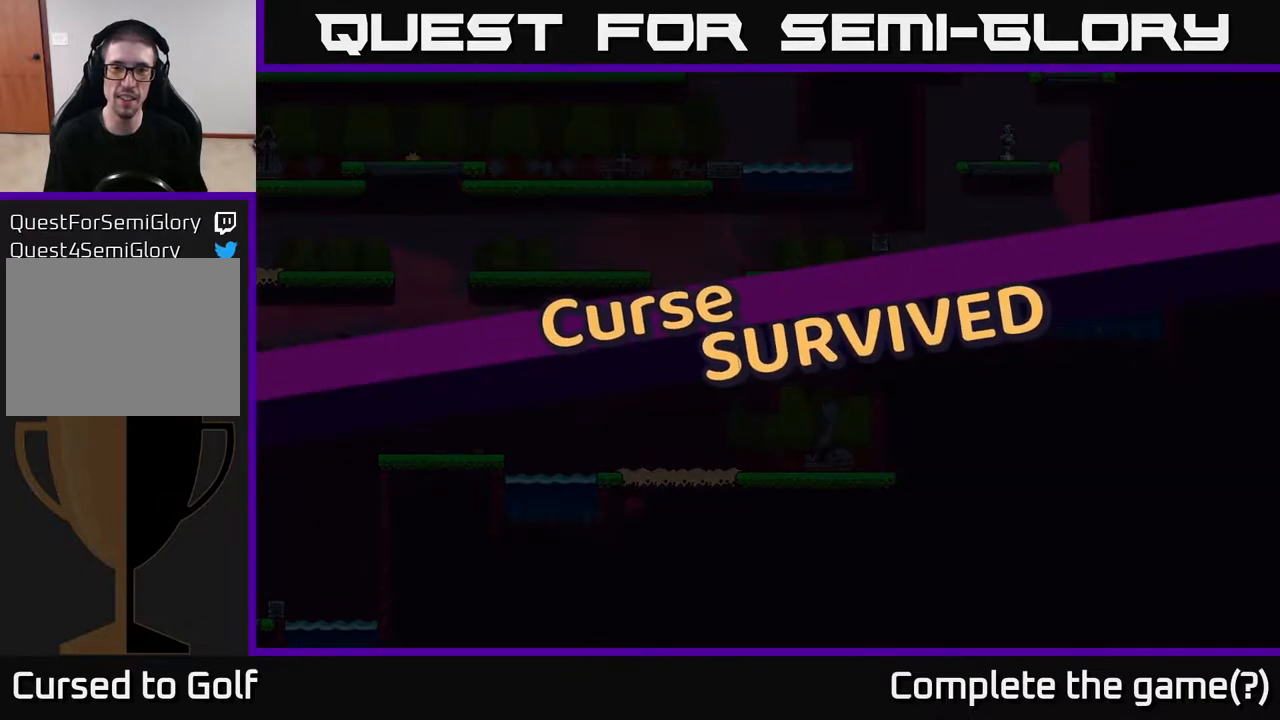
{"buttons": [], "left_stick": "center", "right_stick": "center", "events": [[50, "A", "up"], [317, "A", "down"], [383, "A", "up"]]}
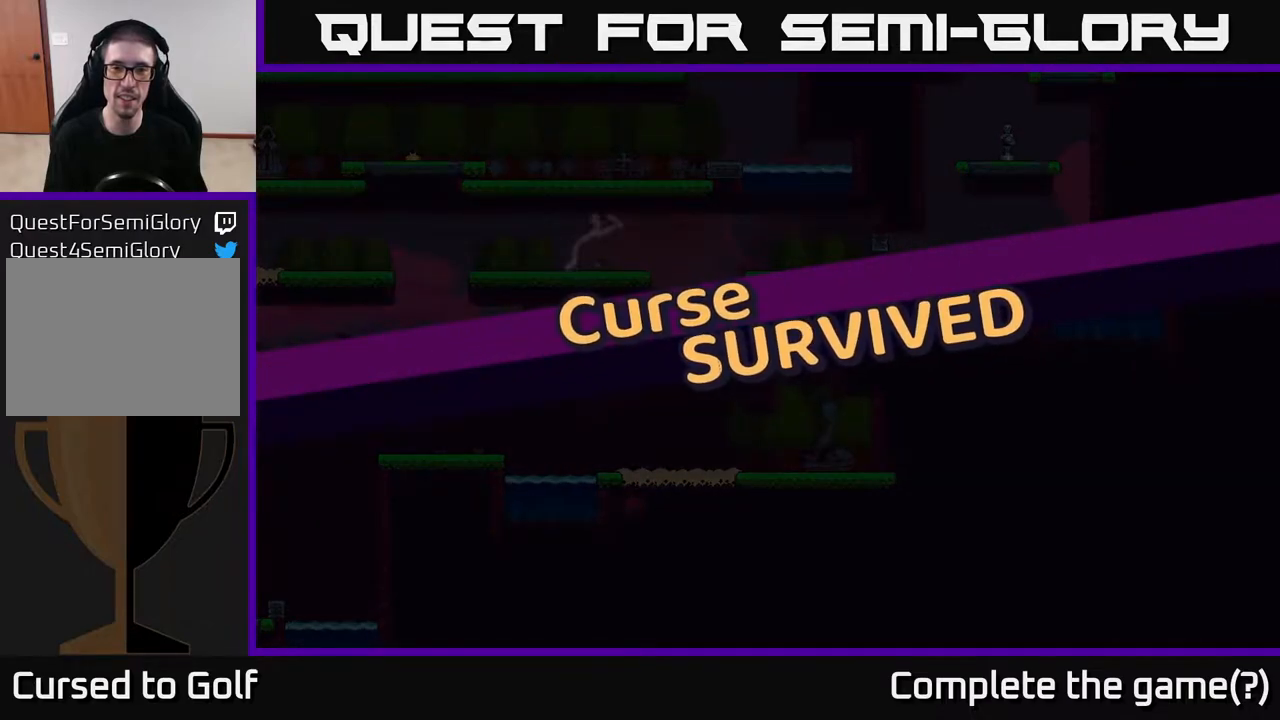
{"buttons": [], "left_stick": "center", "right_stick": "center", "events": []}
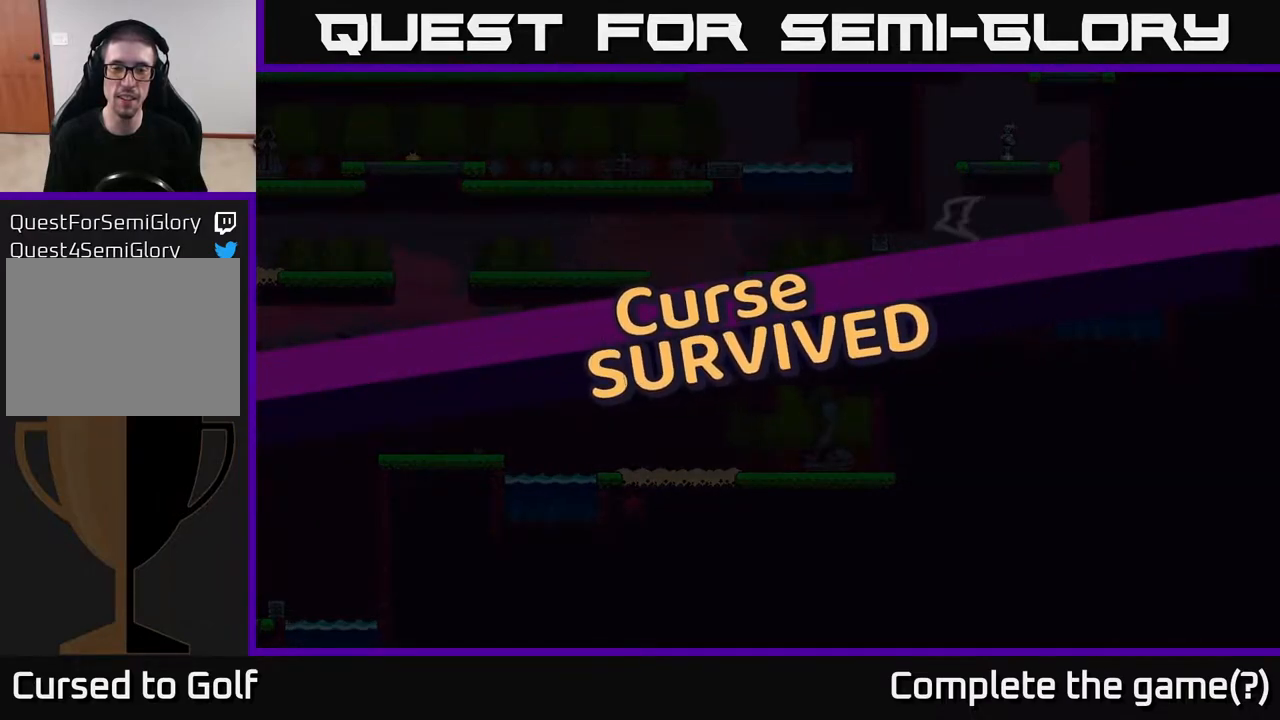
{"buttons": [], "left_stick": "center", "right_stick": "center", "events": []}
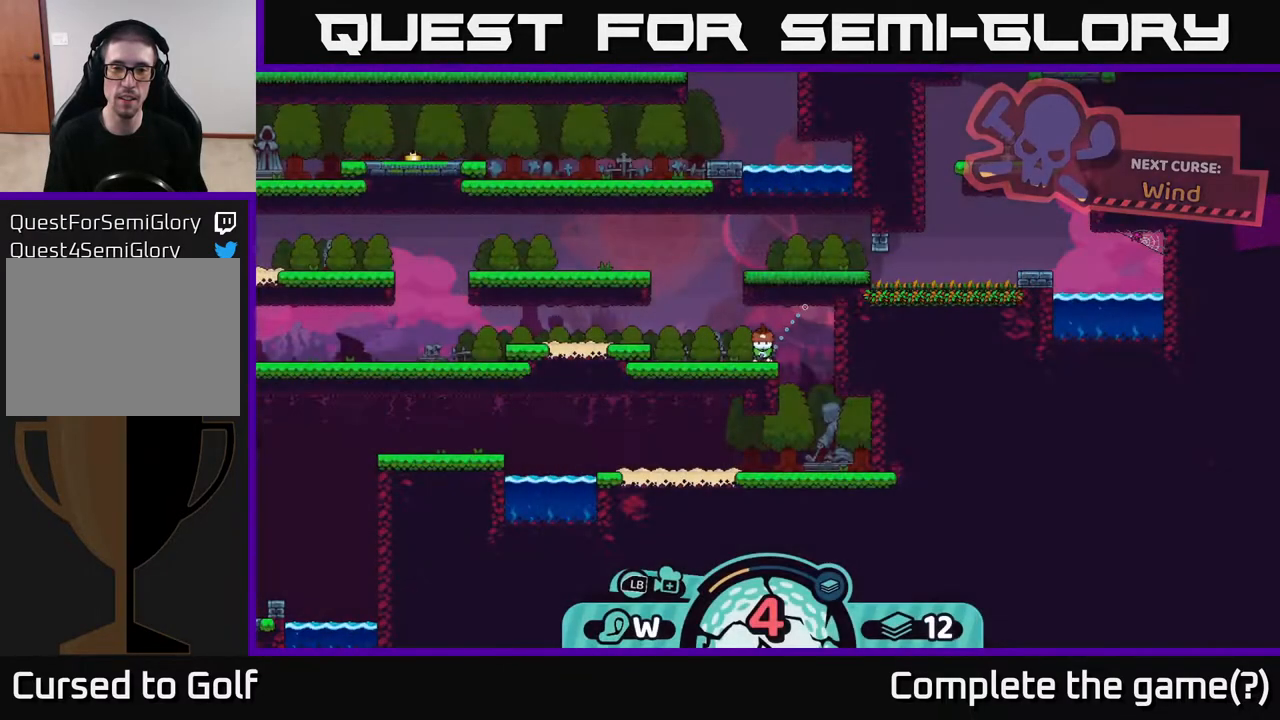
{"buttons": [], "left_stick": "center", "right_stick": "center", "events": [[200, "B", "down"], [317, "B", "up"]]}
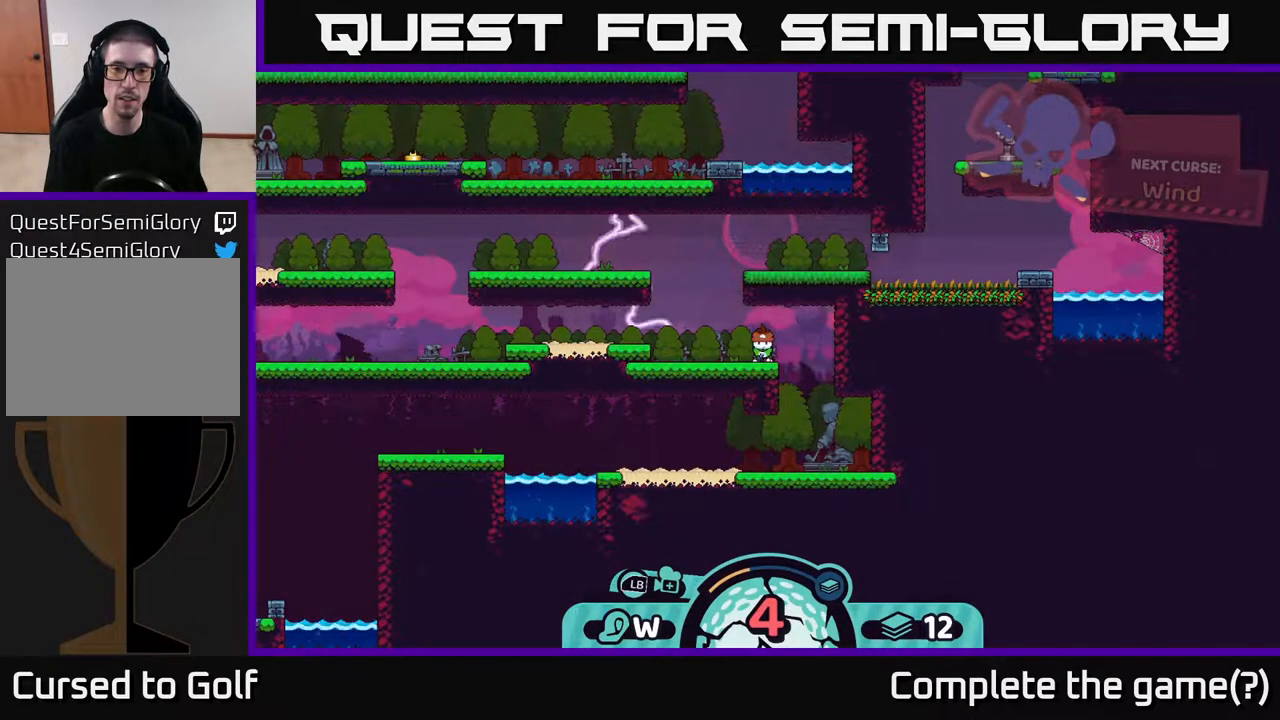
{"buttons": ["A"], "left_stick": "center", "right_stick": "center", "events": [[167, "left_stick", "right"], [450, "left_stick", "center"], [483, "A", "down"]]}
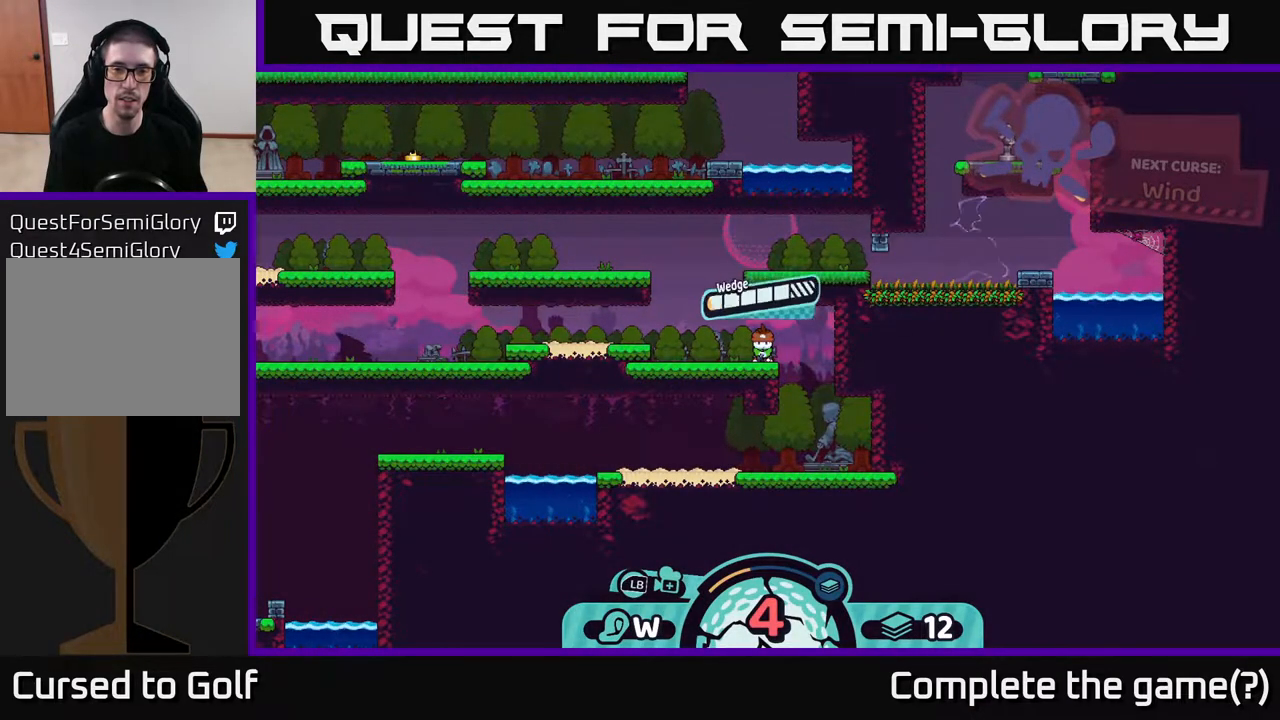
{"buttons": [], "left_stick": "center", "right_stick": "center", "events": [[100, "A", "up"]]}
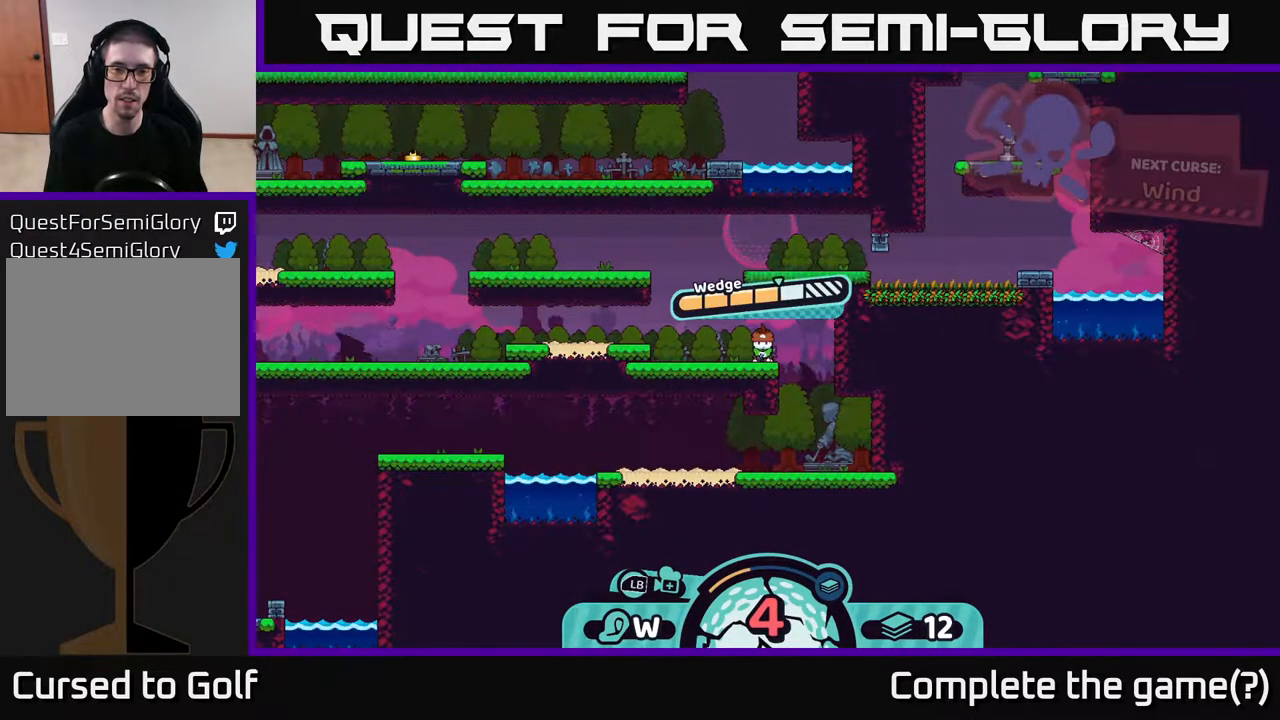
{"buttons": [], "left_stick": "center", "right_stick": "center", "events": []}
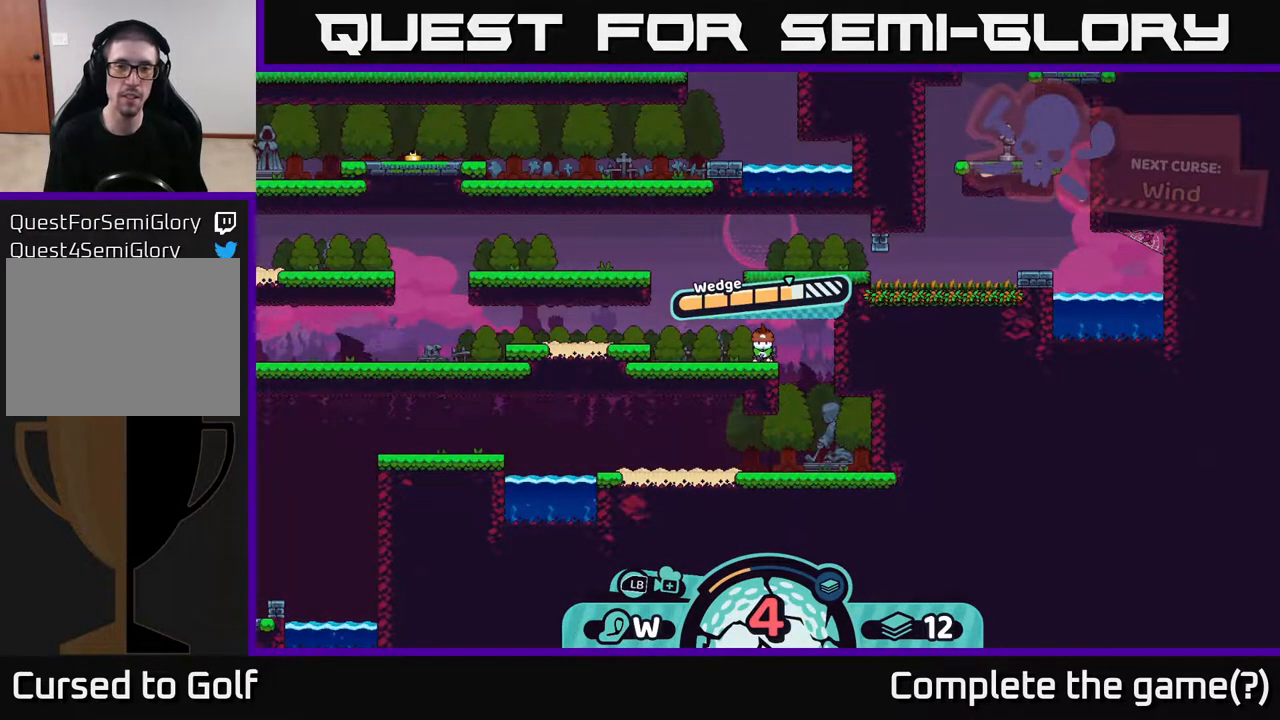
{"buttons": [], "left_stick": "center", "right_stick": "center", "events": []}
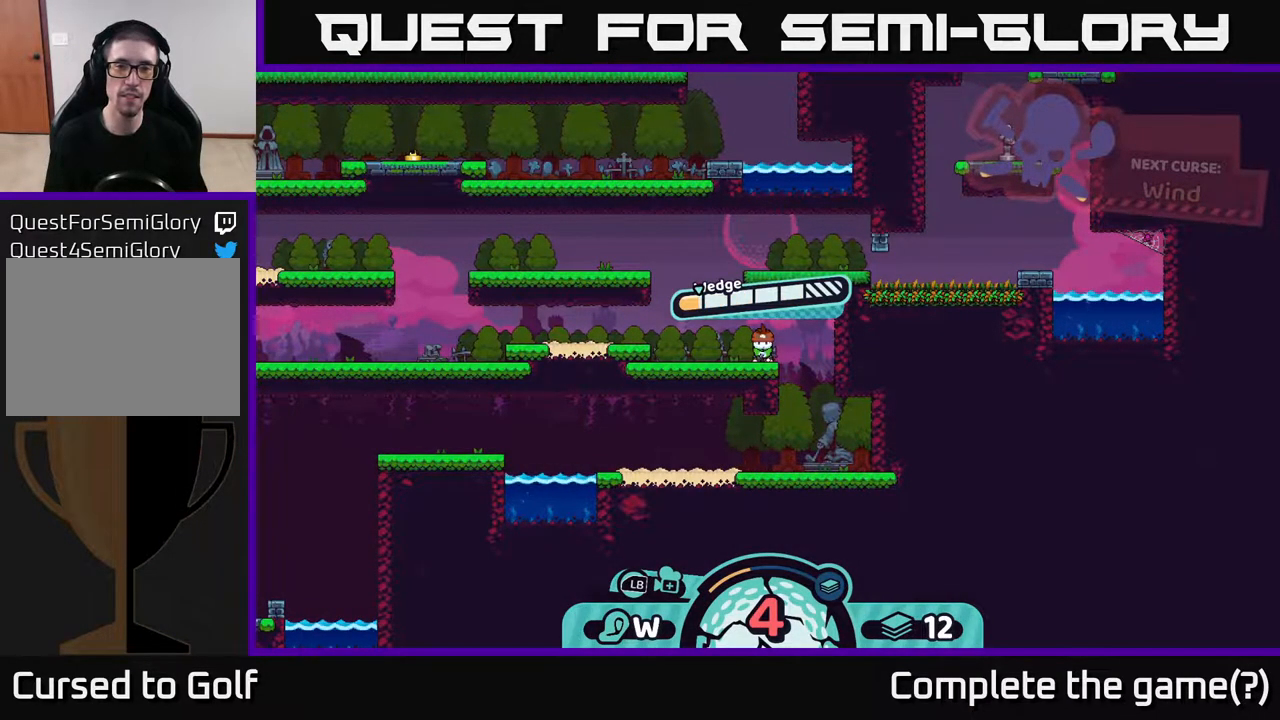
{"buttons": [], "left_stick": "right", "right_stick": "center", "events": [[50, "A", "down"], [250, "A", "up"], [383, "left_stick", "right"]]}
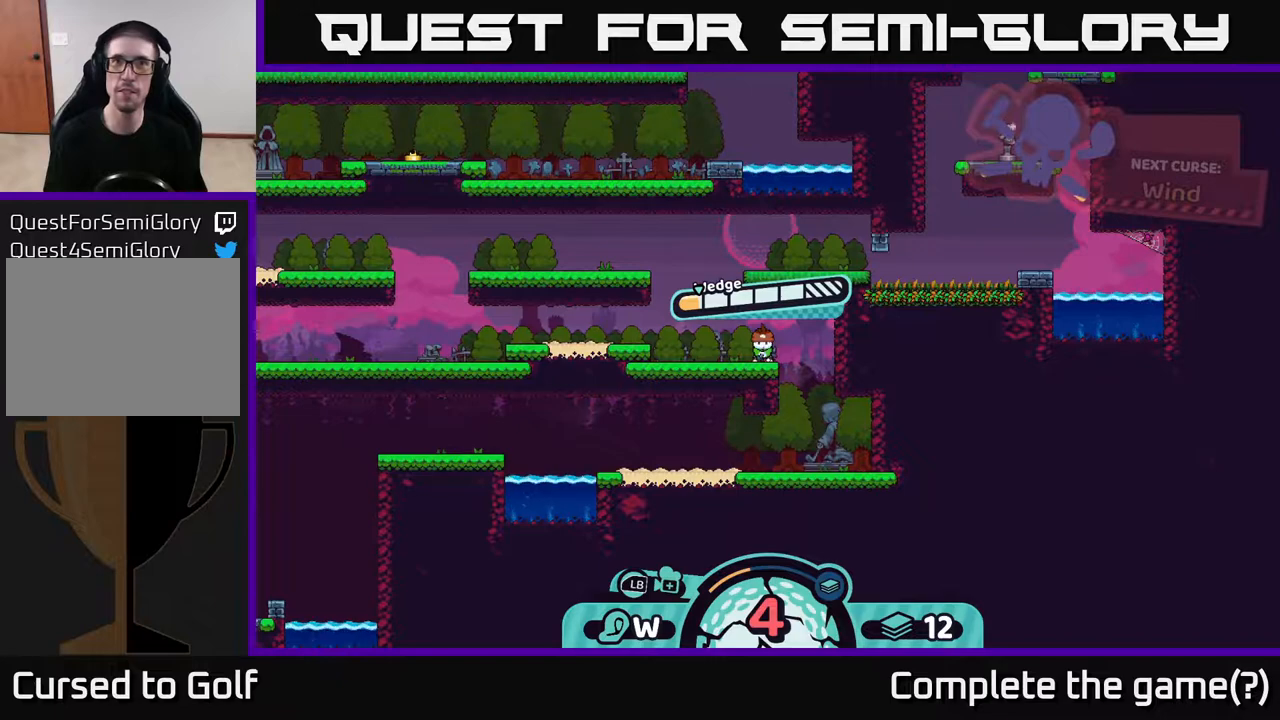
{"buttons": [], "left_stick": "right", "right_stick": "center", "events": []}
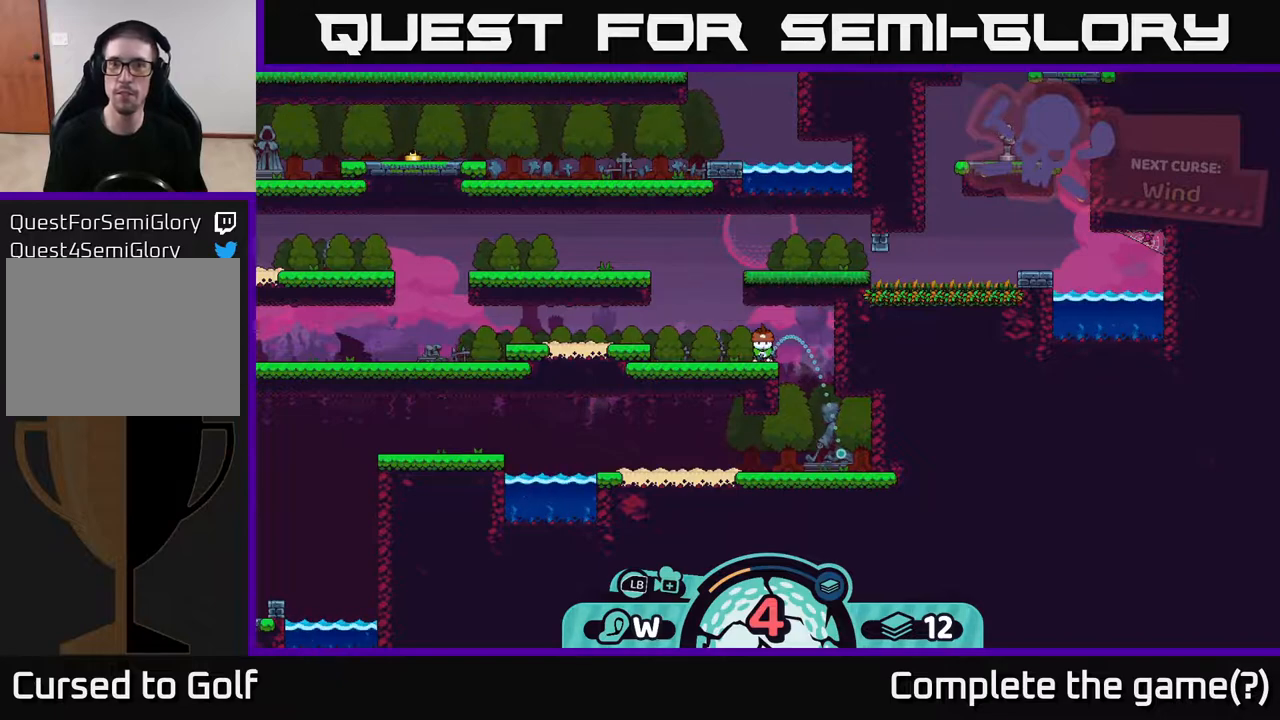
{"buttons": [], "left_stick": "left", "right_stick": "center", "events": [[317, "left_stick", "center"], [383, "left_stick", "left"]]}
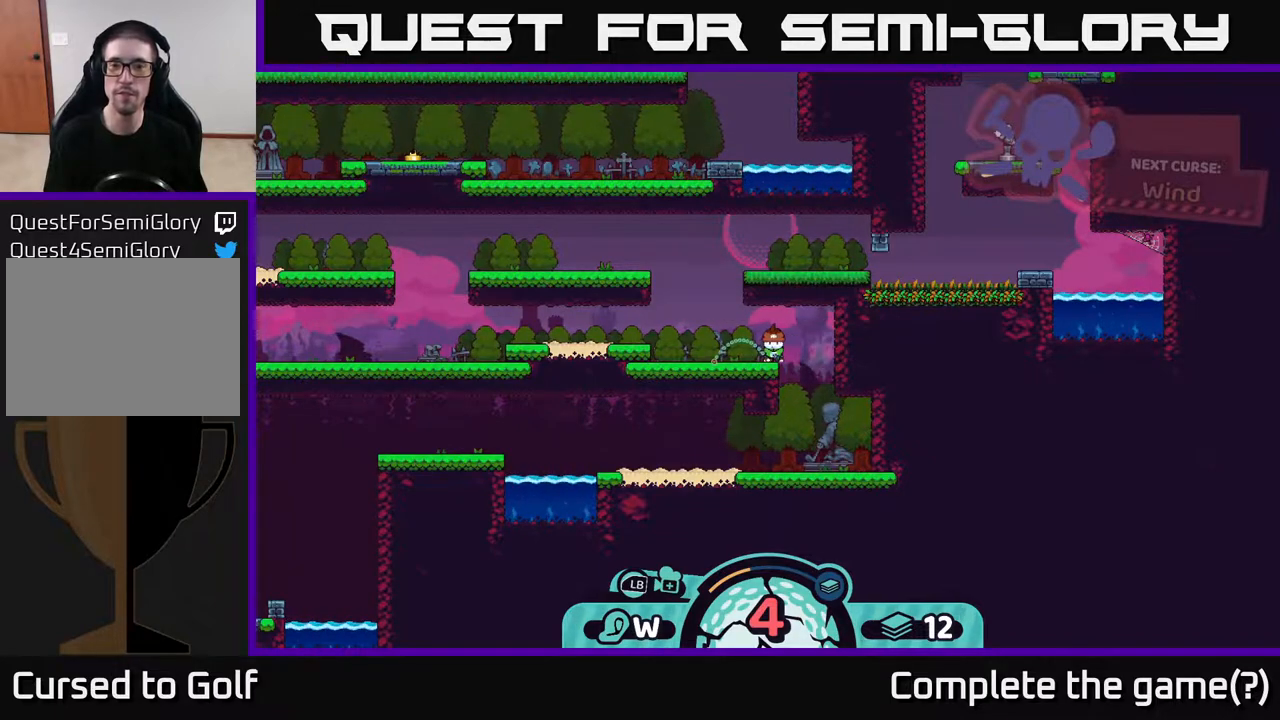
{"buttons": [], "left_stick": "center", "right_stick": "center", "events": [[250, "left_stick", "right"], [483, "left_stick", "center"]]}
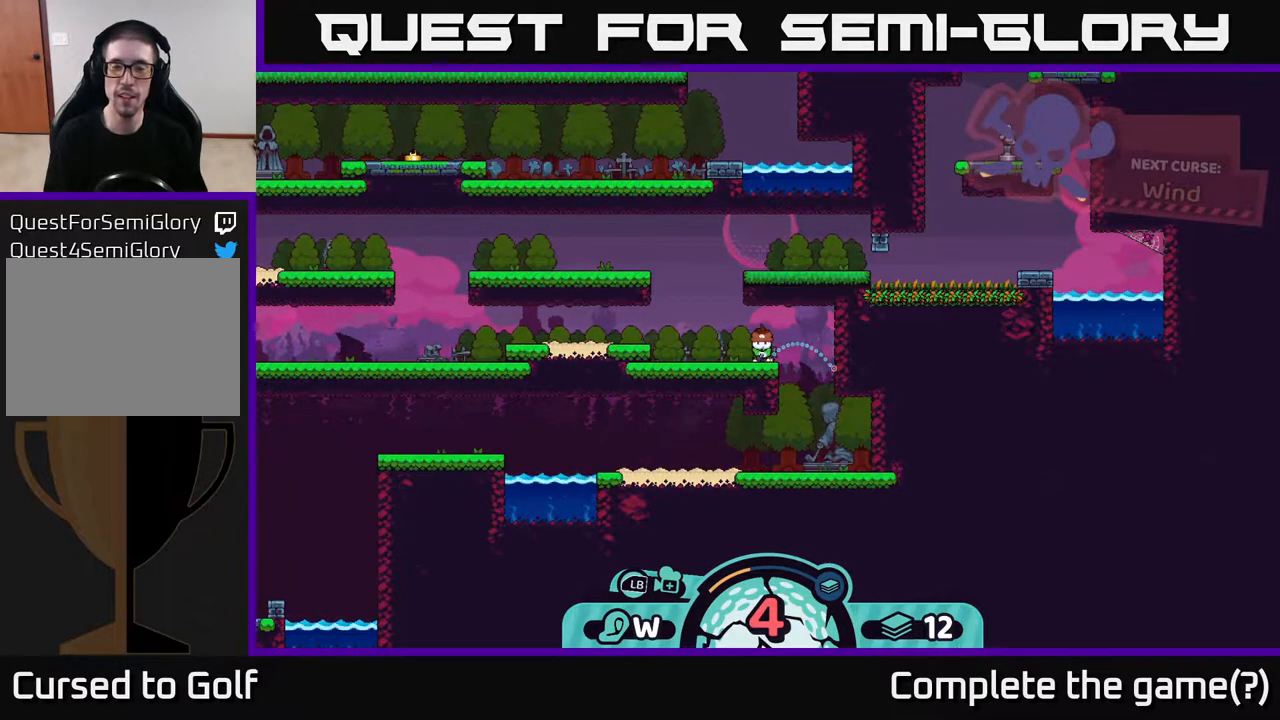
{"buttons": [], "left_stick": "center", "right_stick": "center", "events": []}
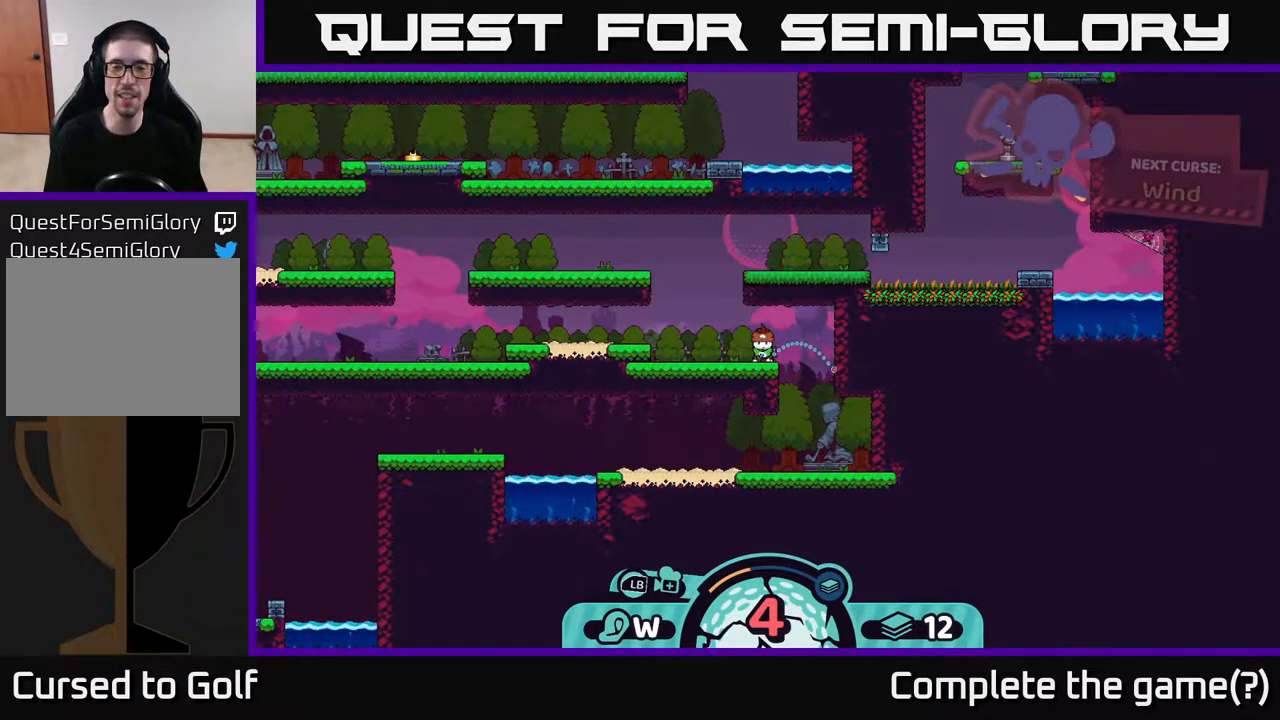
{"buttons": [], "left_stick": "center", "right_stick": "center", "events": []}
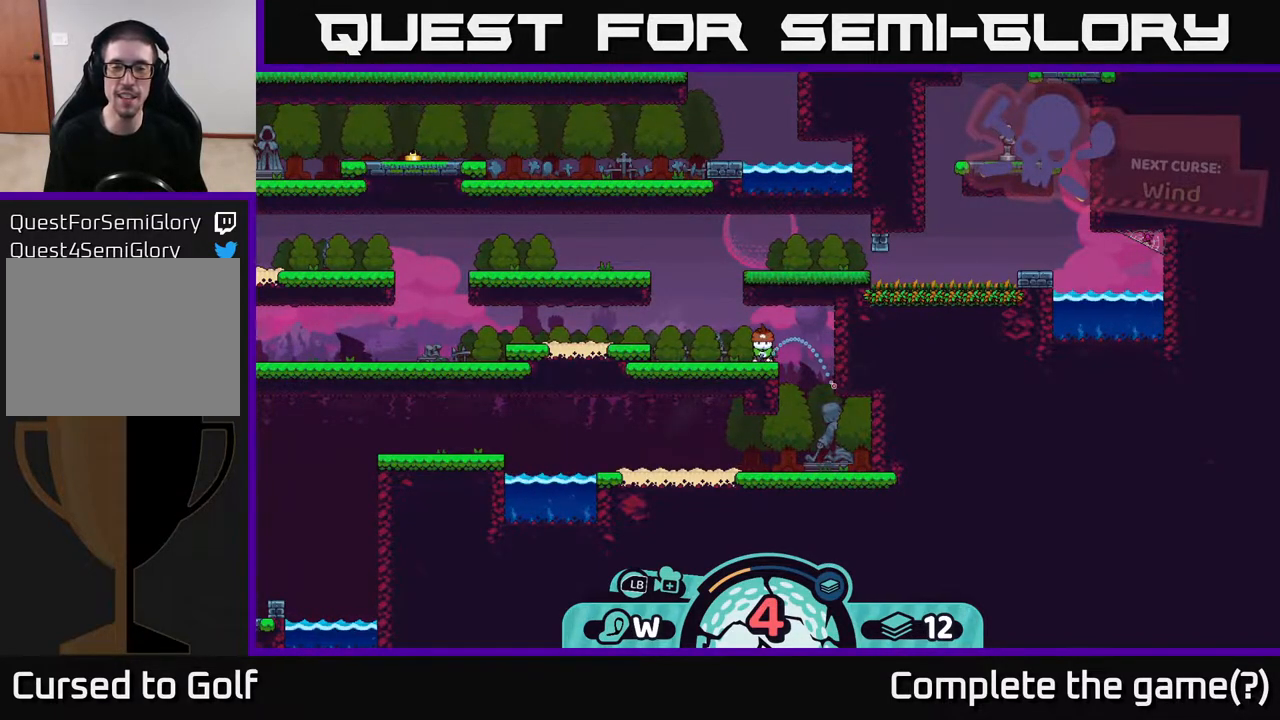
{"buttons": [], "left_stick": "center", "right_stick": "center", "events": []}
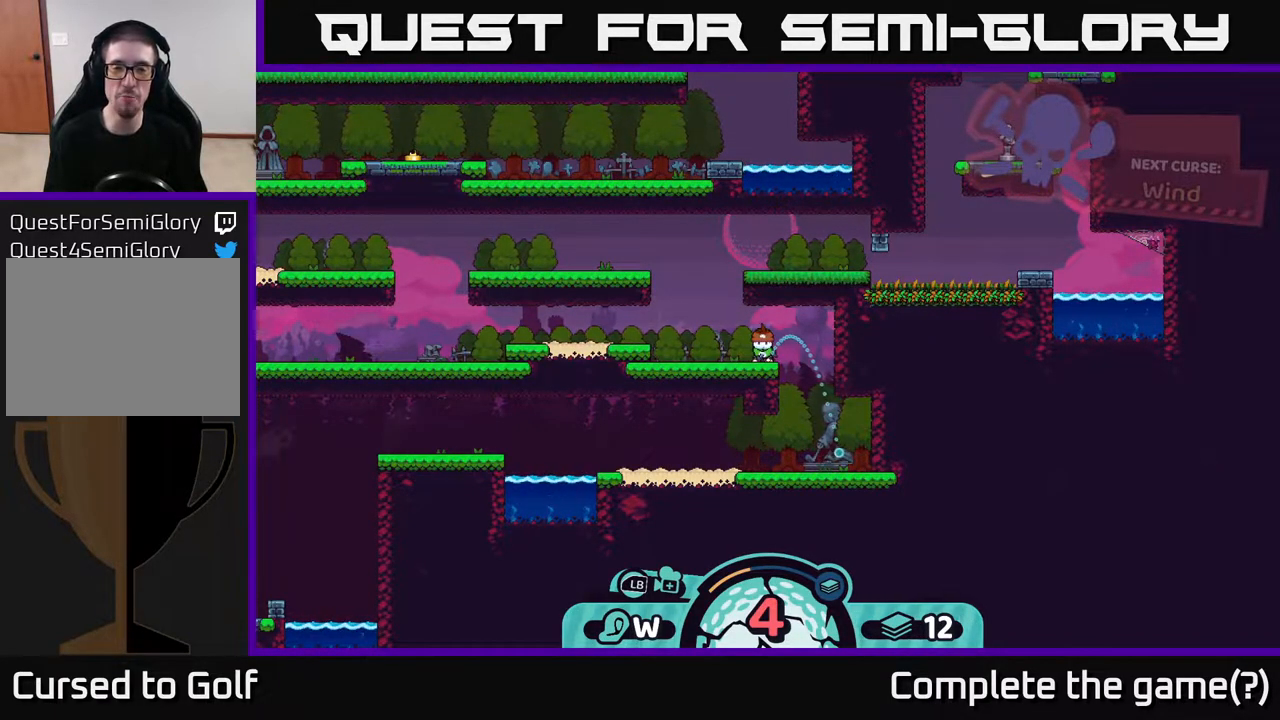
{"buttons": [], "left_stick": "center", "right_stick": "center", "events": []}
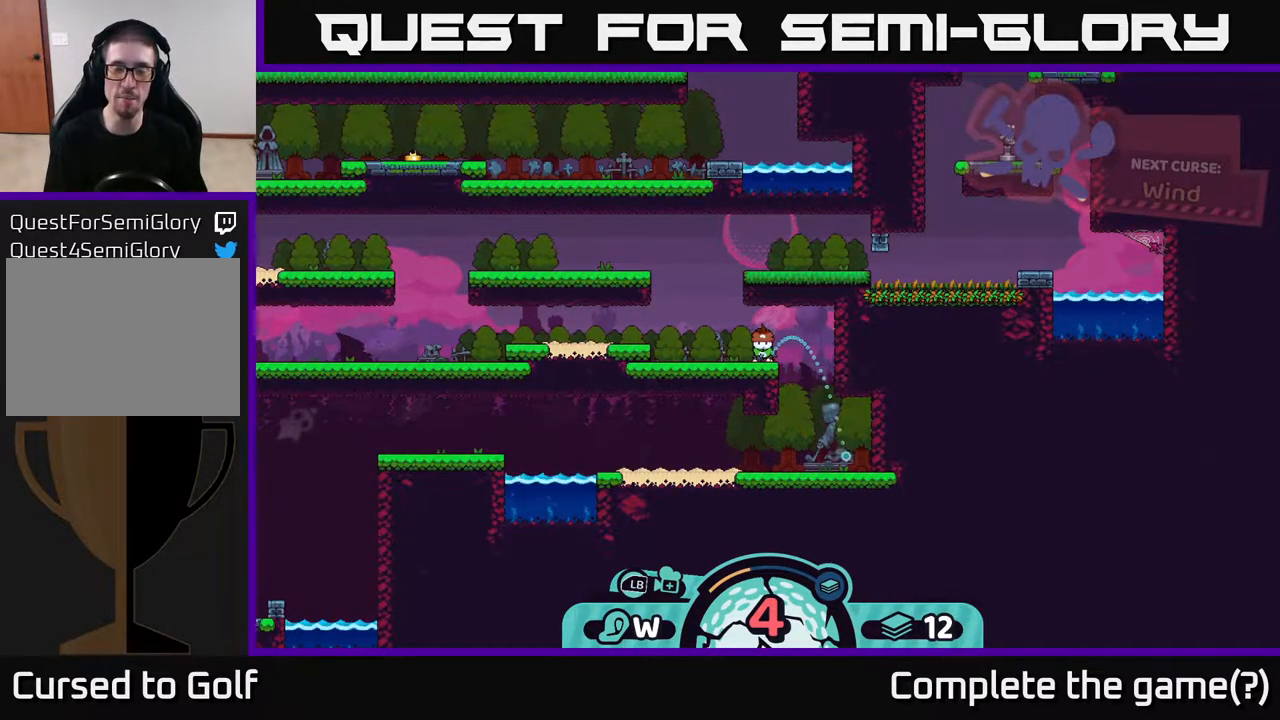
{"buttons": [], "left_stick": "center", "right_stick": "center", "events": []}
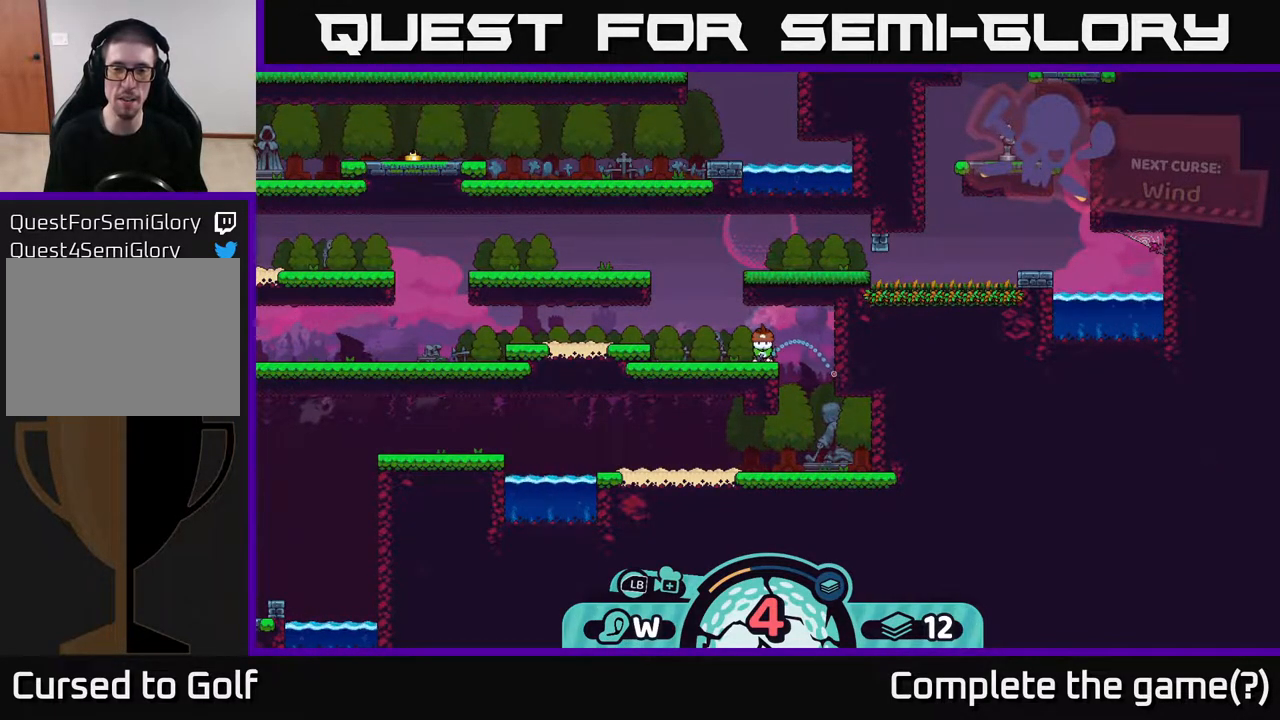
{"buttons": [], "left_stick": "center", "right_stick": "center", "events": []}
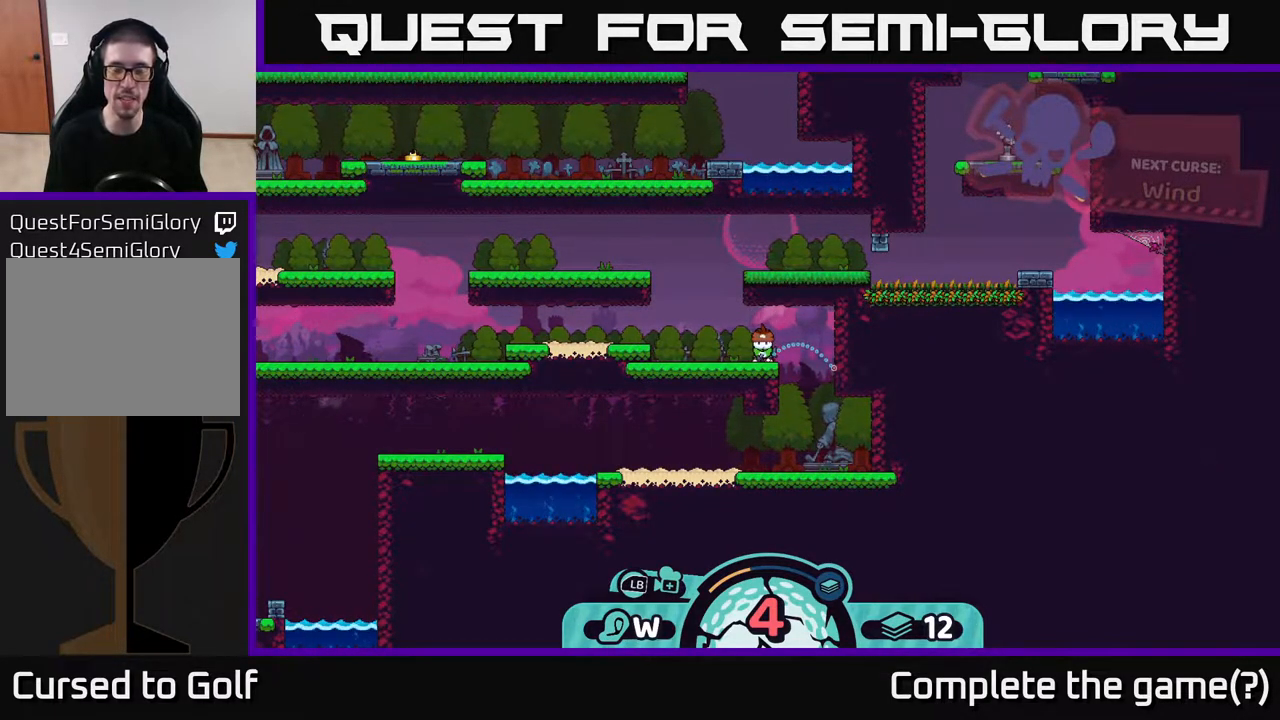
{"buttons": [], "left_stick": "center", "right_stick": "center", "events": []}
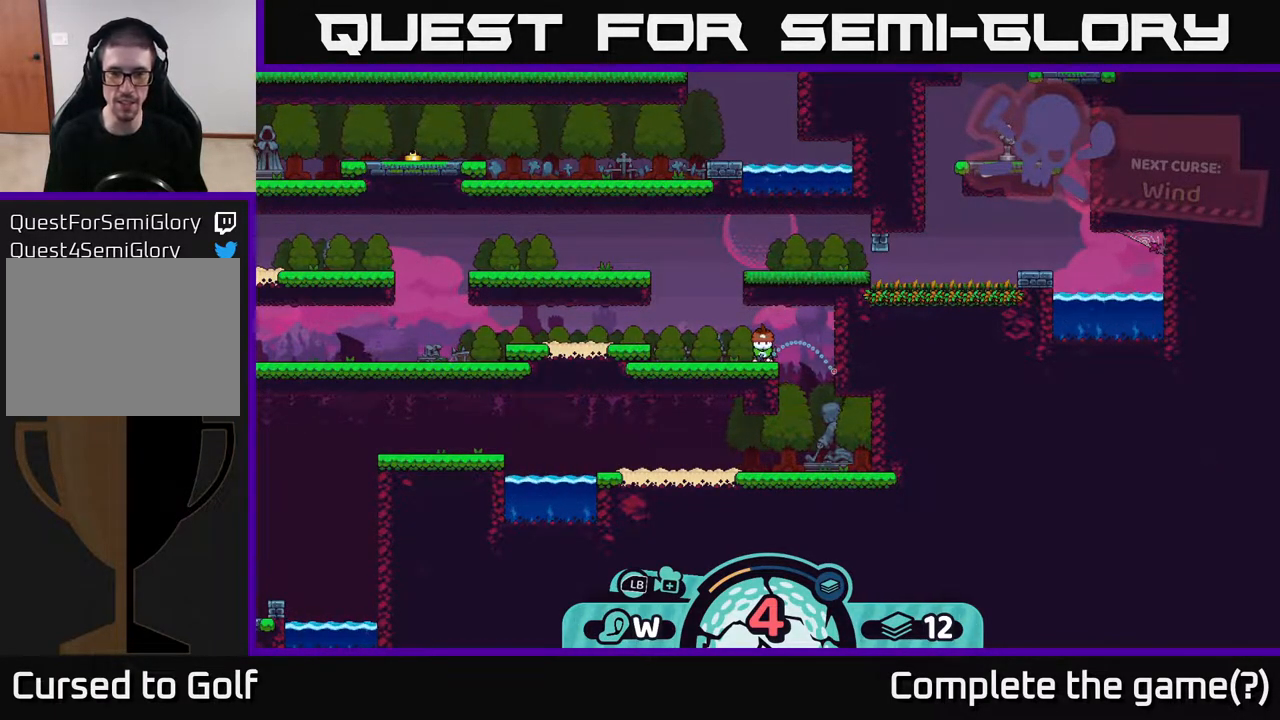
{"buttons": [], "left_stick": "center", "right_stick": "center", "events": []}
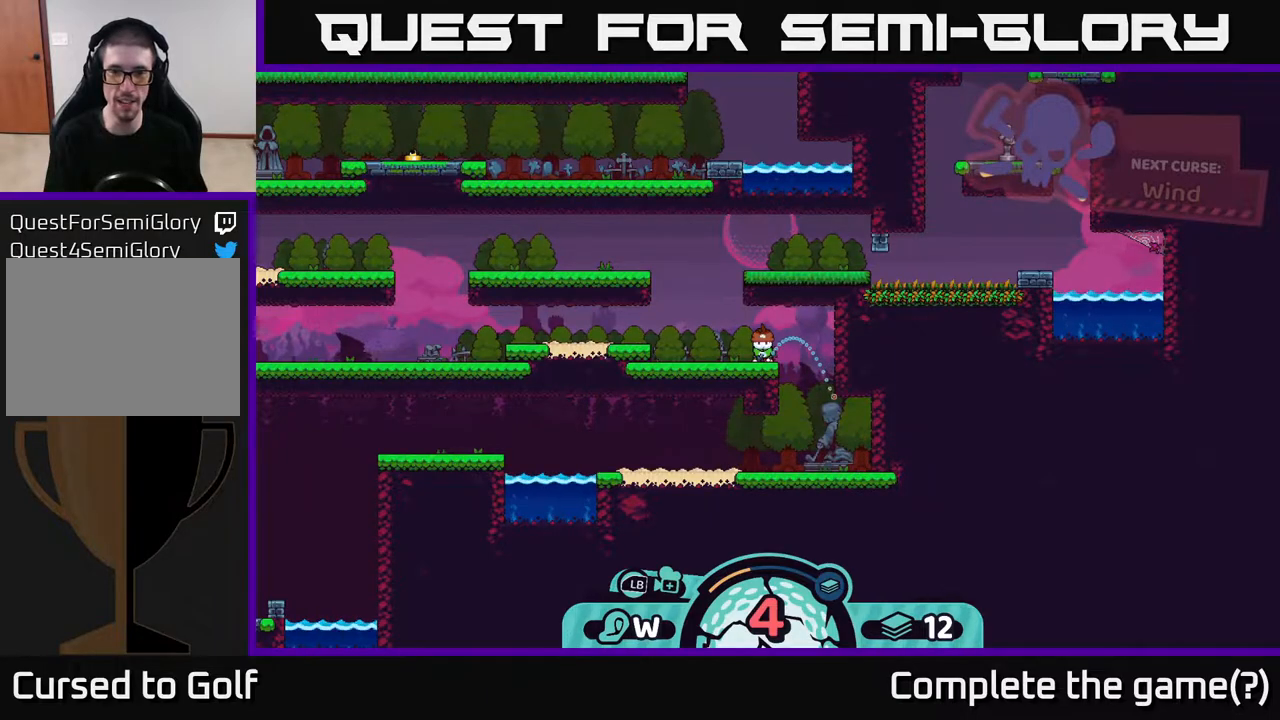
{"buttons": ["A"], "left_stick": "center", "right_stick": "center", "events": [[383, "A", "down"]]}
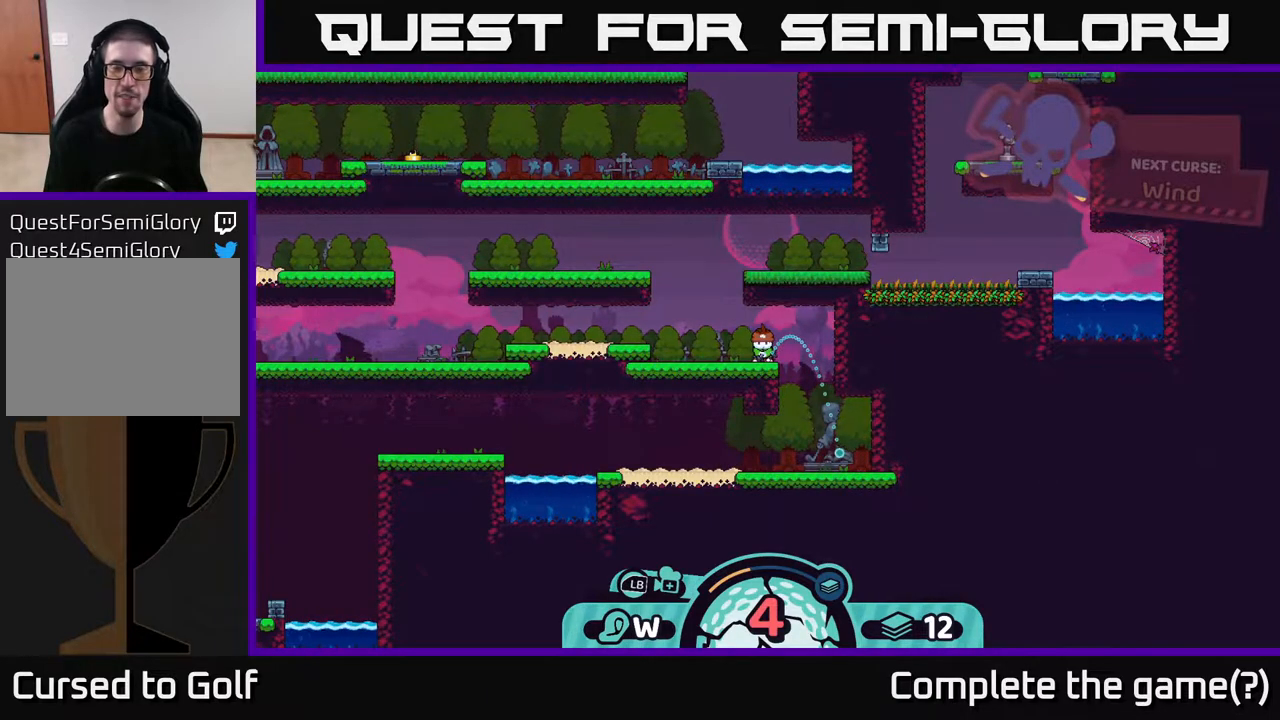
{"buttons": [], "left_stick": "left", "right_stick": "center", "events": [[200, "A", "up"], [217, "left_stick", "left"]]}
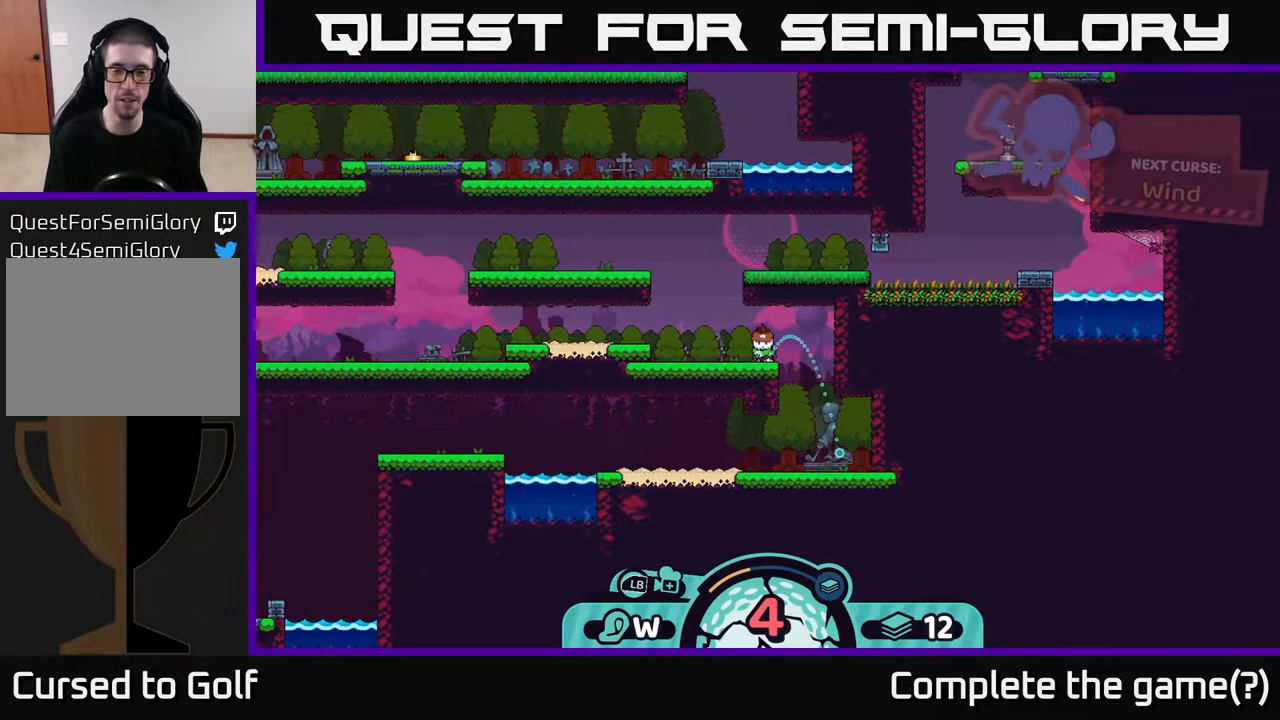
{"buttons": [], "left_stick": "center", "right_stick": "center", "events": [[317, "left_stick", "center"]]}